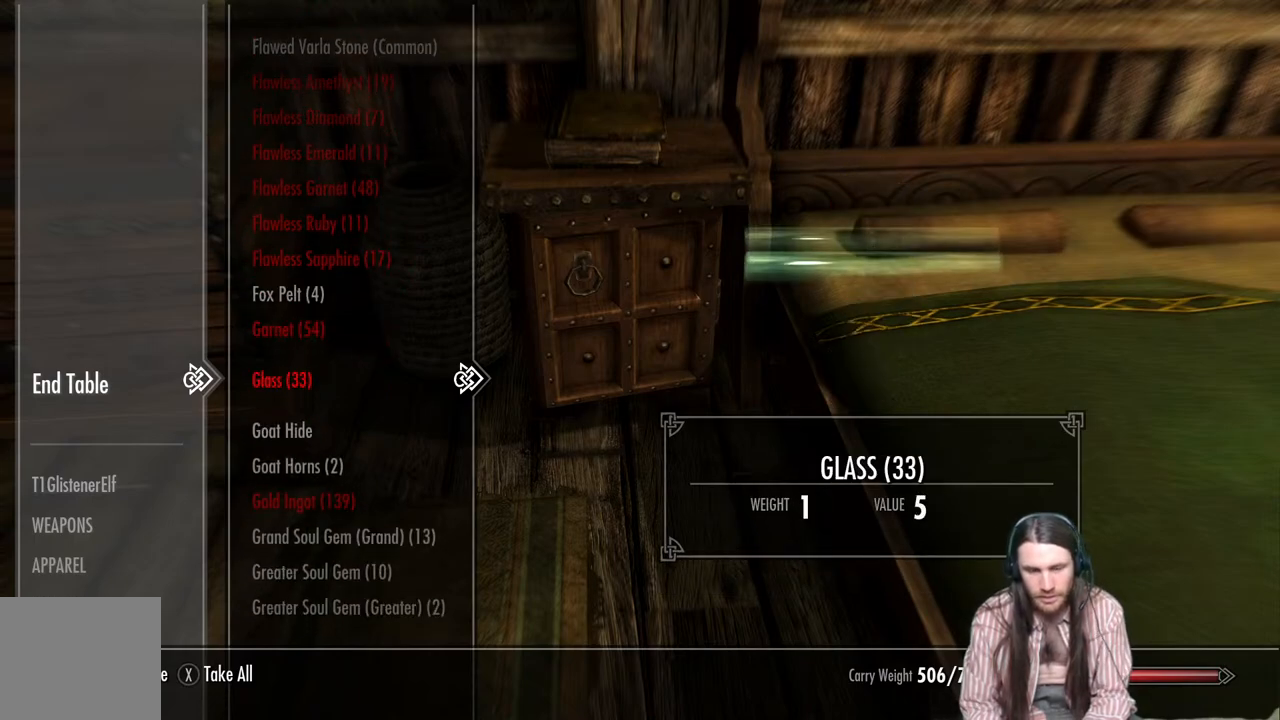
Gameplay with a controller (Xbox layout); each line is a JSON object with the inputs held at the frame after it. "events" lists button and stick changes between this image and that frame as [ms after this image, input, new state], when the widget could be followed in between.
{"buttons": ["DPAD_DOWN"], "left_stick": "center", "right_stick": "center", "events": [[267, "DPAD_DOWN", "down"], [367, "DPAD_DOWN", "up"], [500, "DPAD_DOWN", "down"]]}
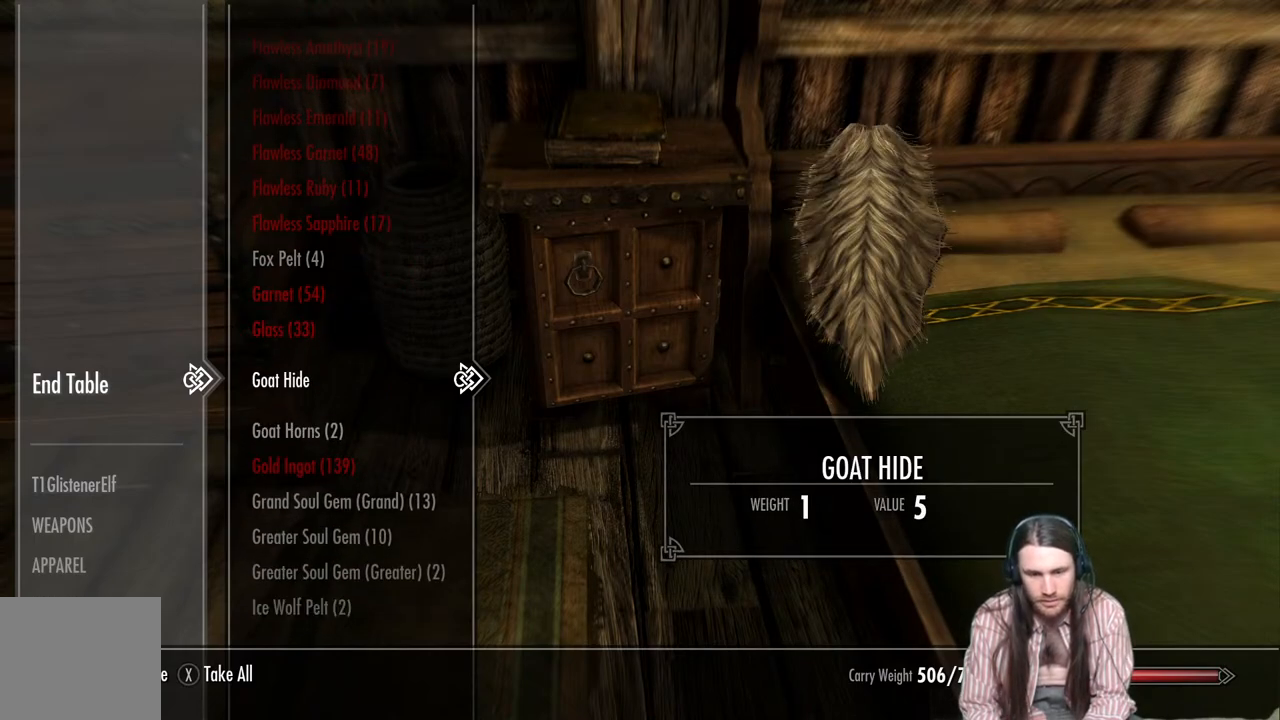
{"buttons": [], "left_stick": "center", "right_stick": "center", "events": [[117, "DPAD_DOWN", "up"], [350, "DPAD_DOWN", "down"], [467, "DPAD_DOWN", "up"]]}
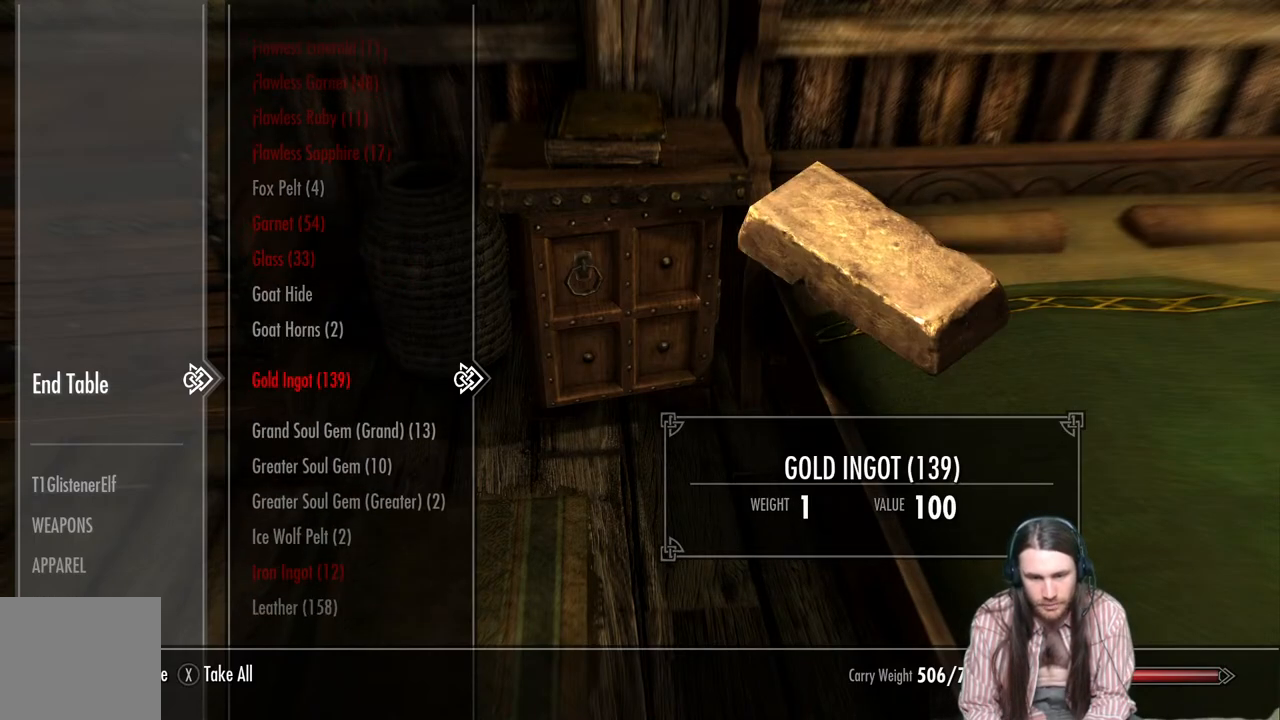
{"buttons": [], "left_stick": "center", "right_stick": "center", "events": []}
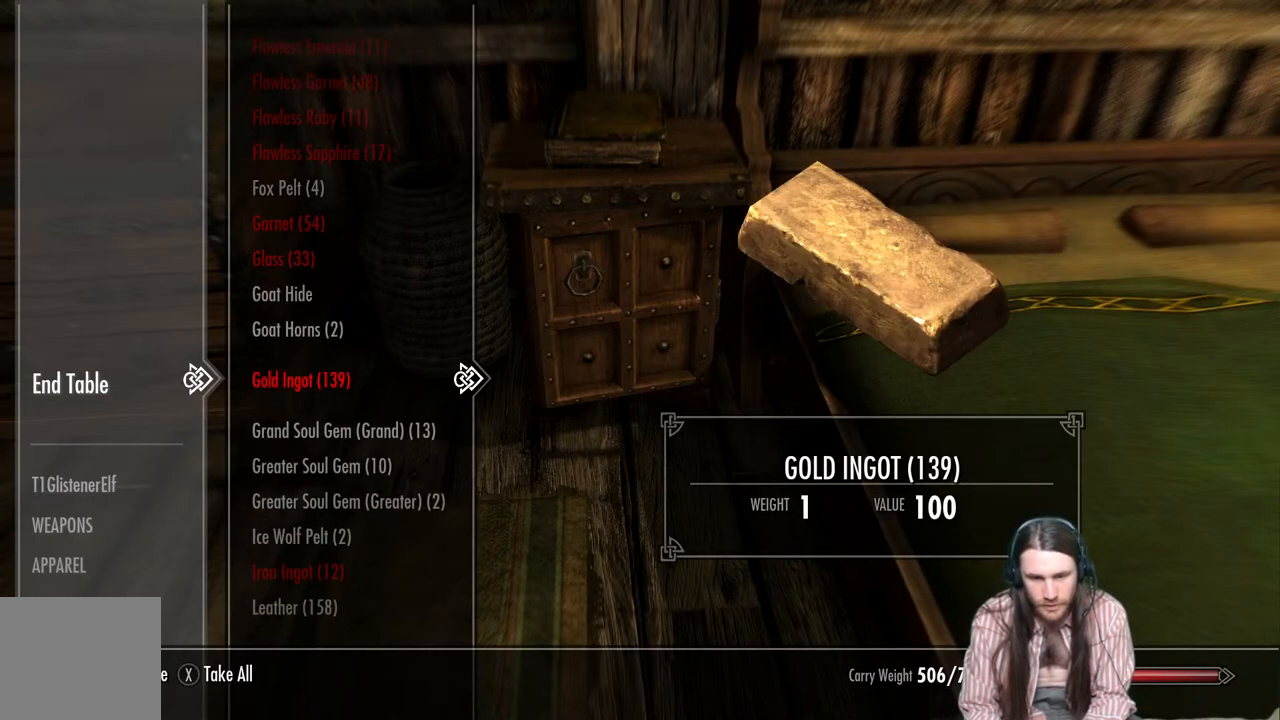
{"buttons": [], "left_stick": "center", "right_stick": "center", "events": []}
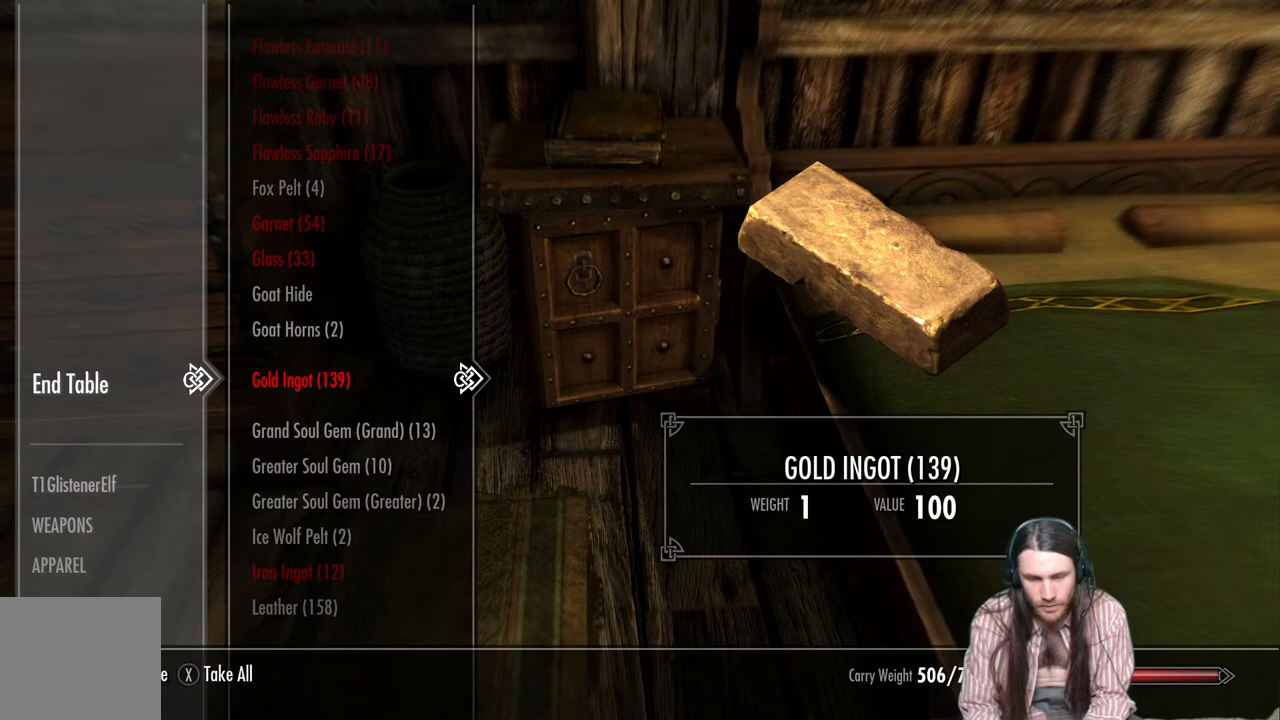
{"buttons": [], "left_stick": "center", "right_stick": "center", "events": [[33, "DPAD_DOWN", "down"], [167, "DPAD_DOWN", "up"]]}
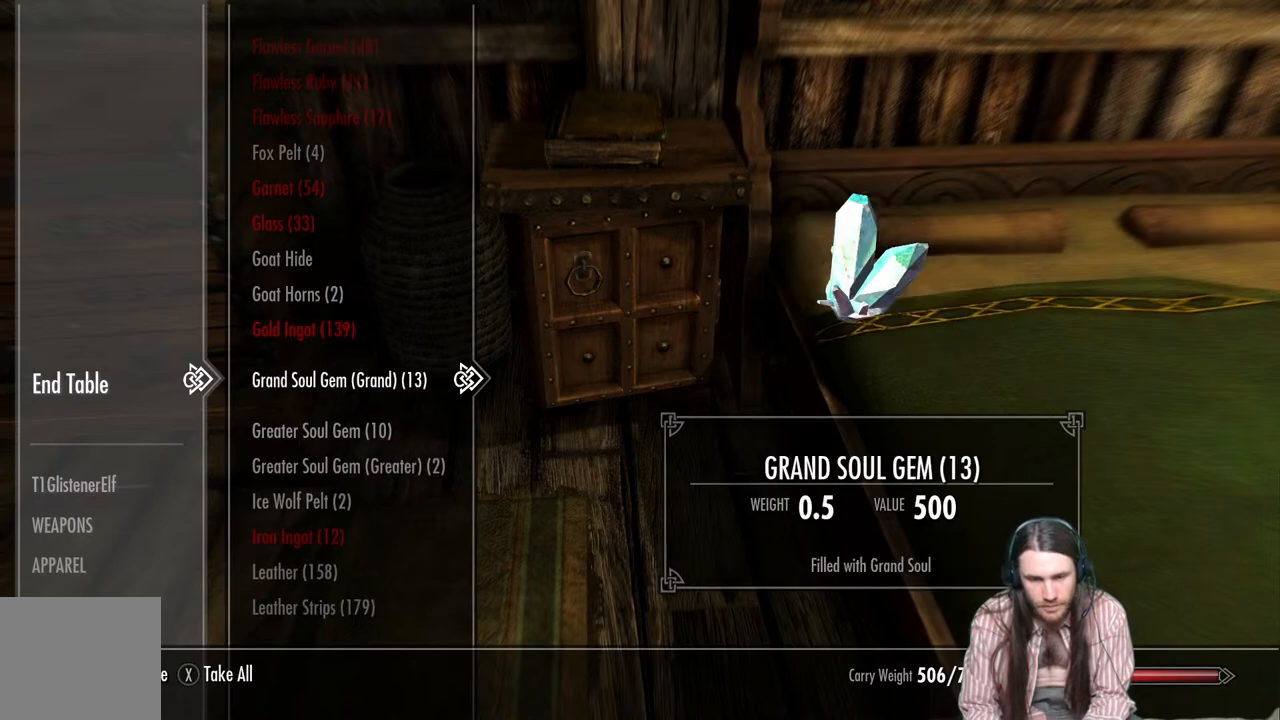
{"buttons": [], "left_stick": "center", "right_stick": "center", "events": []}
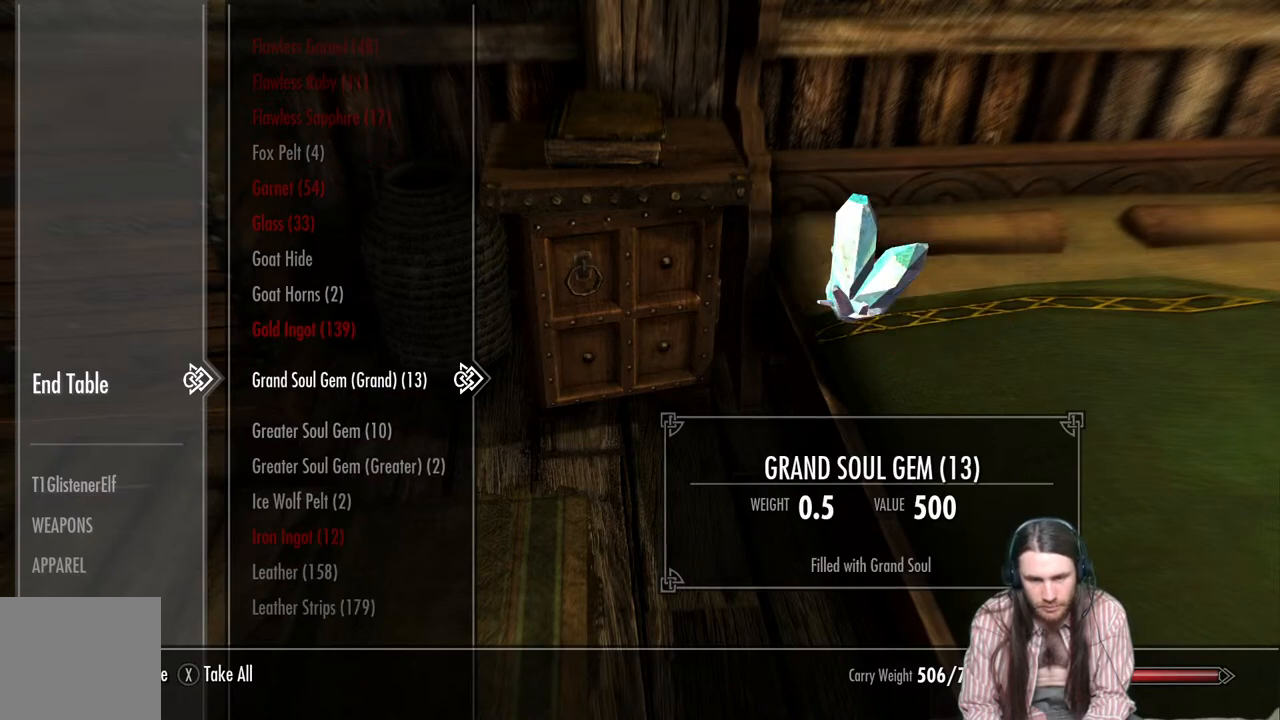
{"buttons": [], "left_stick": "center", "right_stick": "center", "events": []}
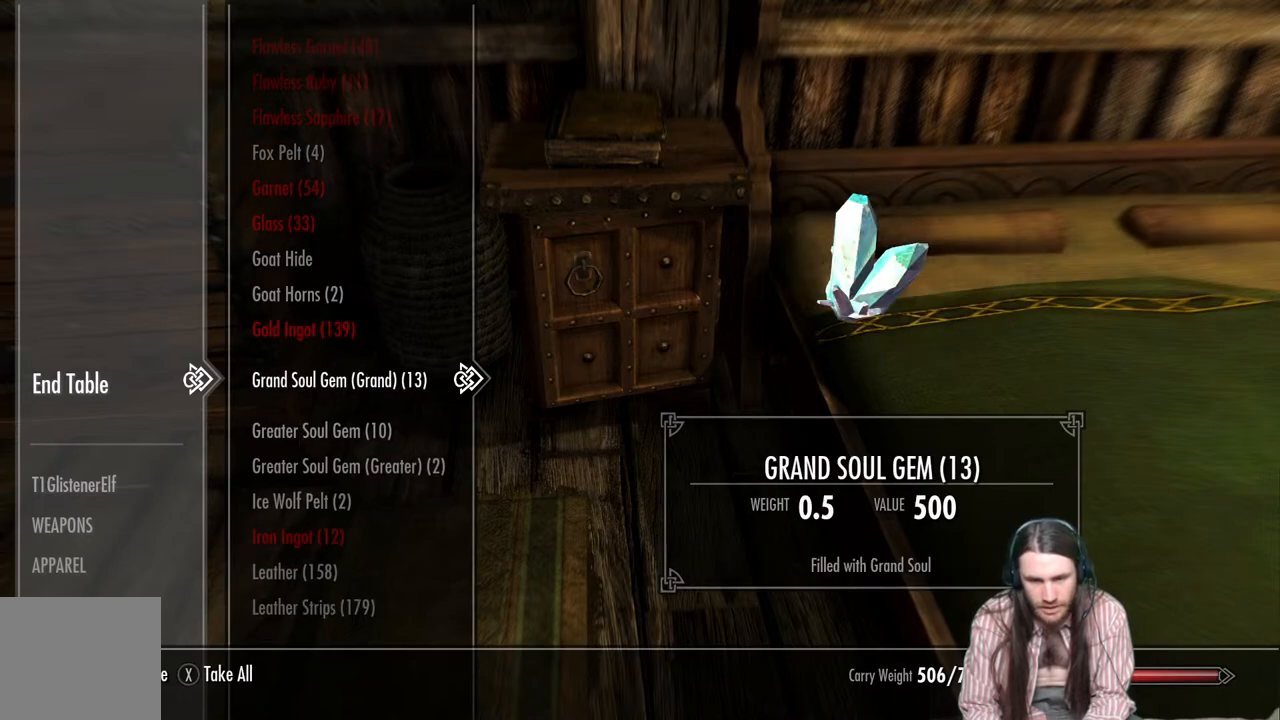
{"buttons": [], "left_stick": "center", "right_stick": "center", "events": []}
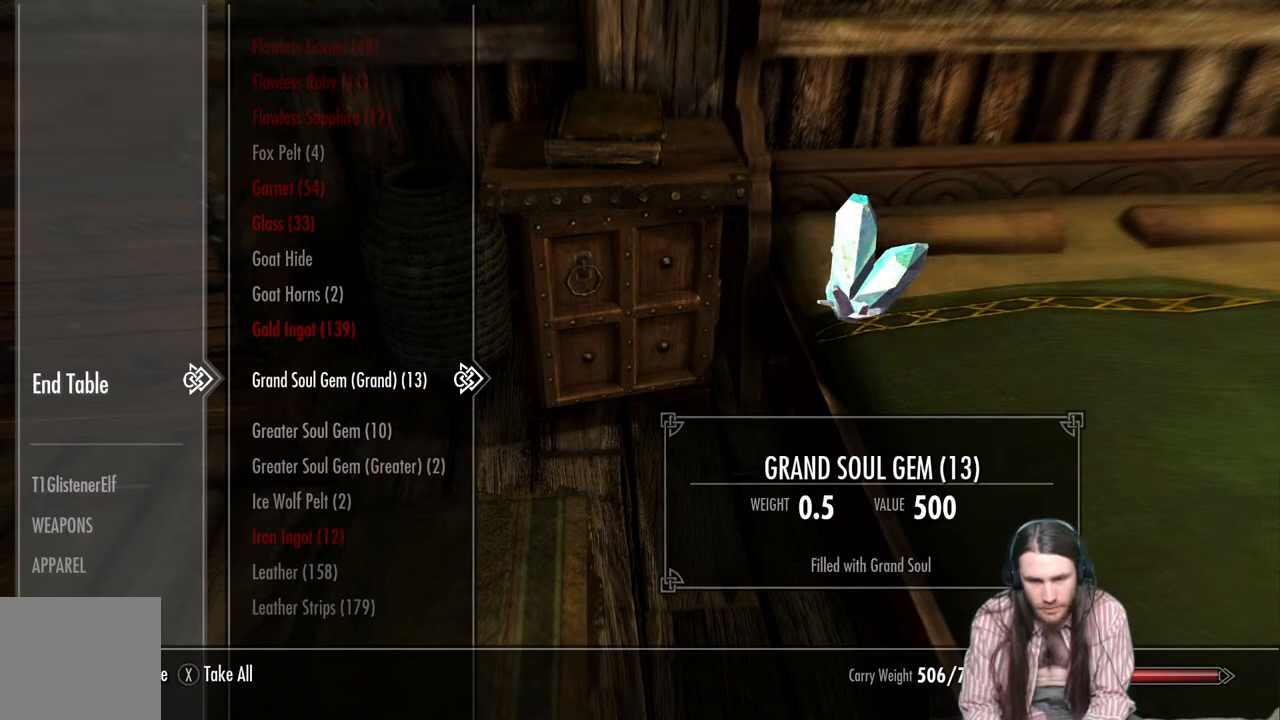
{"buttons": ["DPAD_DOWN"], "left_stick": "center", "right_stick": "center", "events": [[483, "DPAD_DOWN", "down"]]}
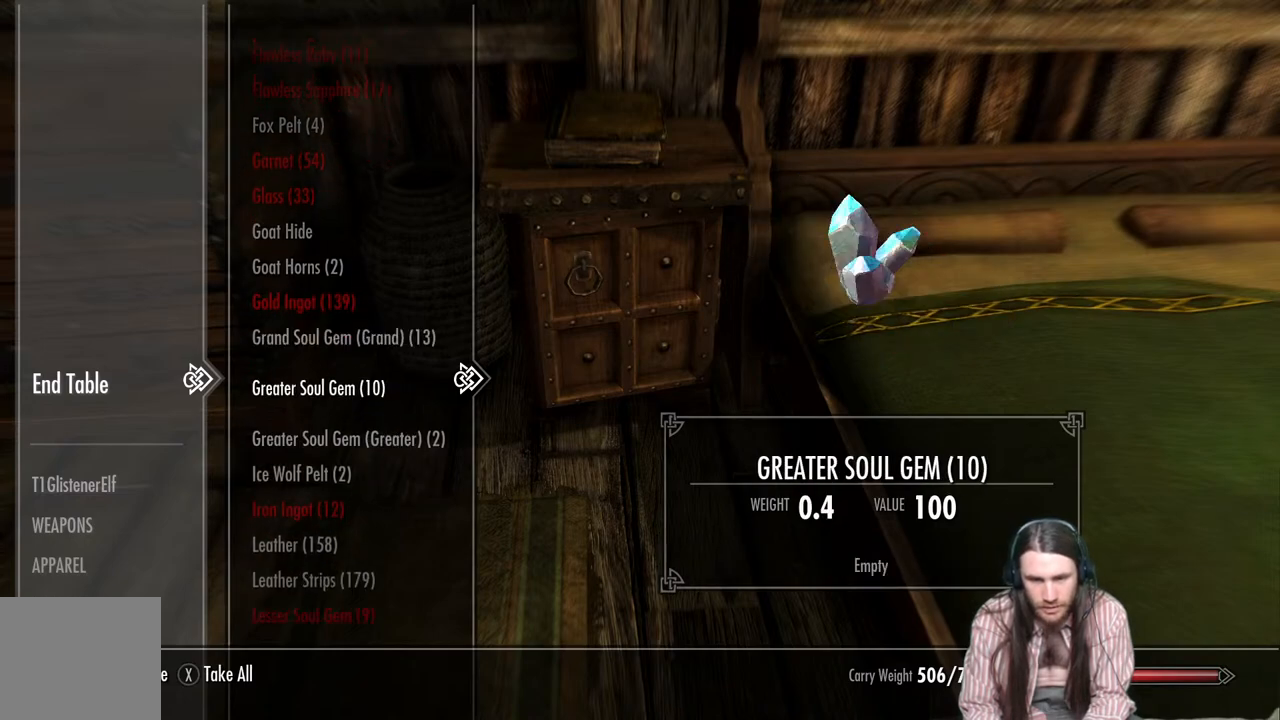
{"buttons": ["DPAD_DOWN"], "left_stick": "center", "right_stick": "center", "events": [[167, "DPAD_DOWN", "up"], [417, "DPAD_DOWN", "down"]]}
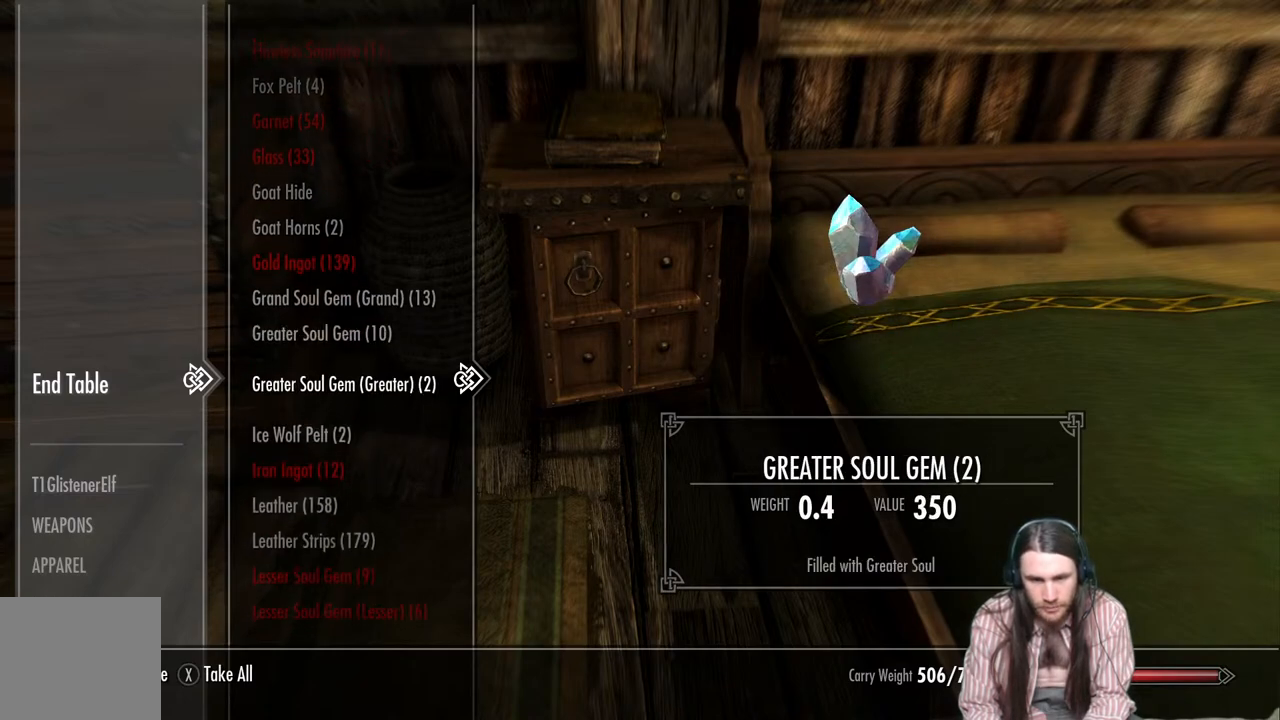
{"buttons": [], "left_stick": "center", "right_stick": "center", "events": [[17, "DPAD_DOWN", "up"], [167, "DPAD_DOWN", "down"], [300, "DPAD_DOWN", "up"]]}
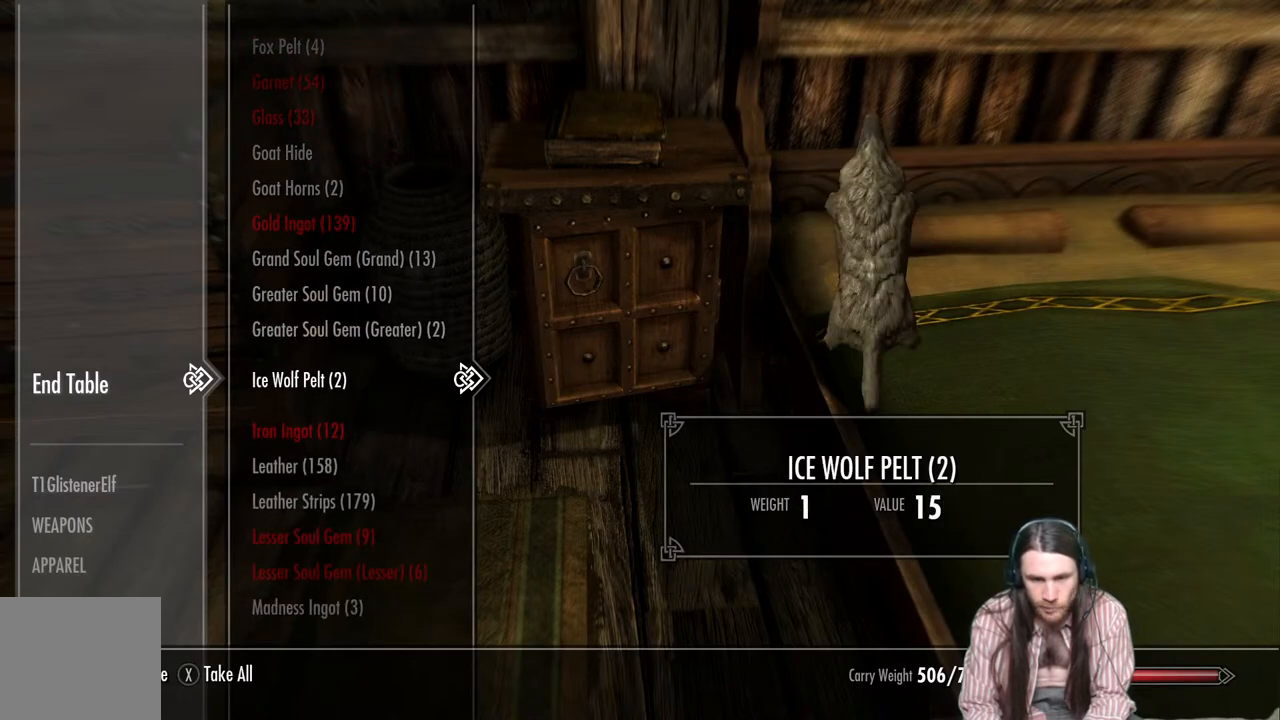
{"buttons": [], "left_stick": "center", "right_stick": "center", "events": [[350, "DPAD_DOWN", "down"], [450, "DPAD_DOWN", "up"]]}
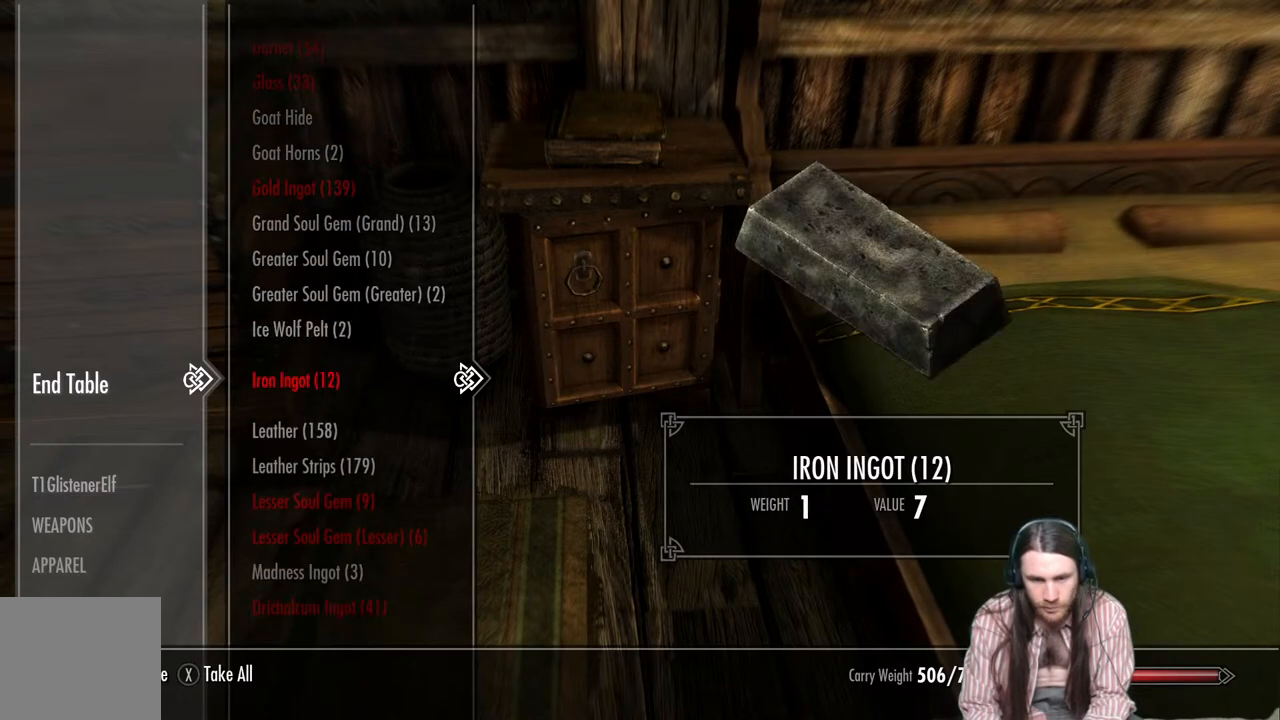
{"buttons": [], "left_stick": "center", "right_stick": "center", "events": [[217, "DPAD_DOWN", "down"], [317, "DPAD_DOWN", "up"]]}
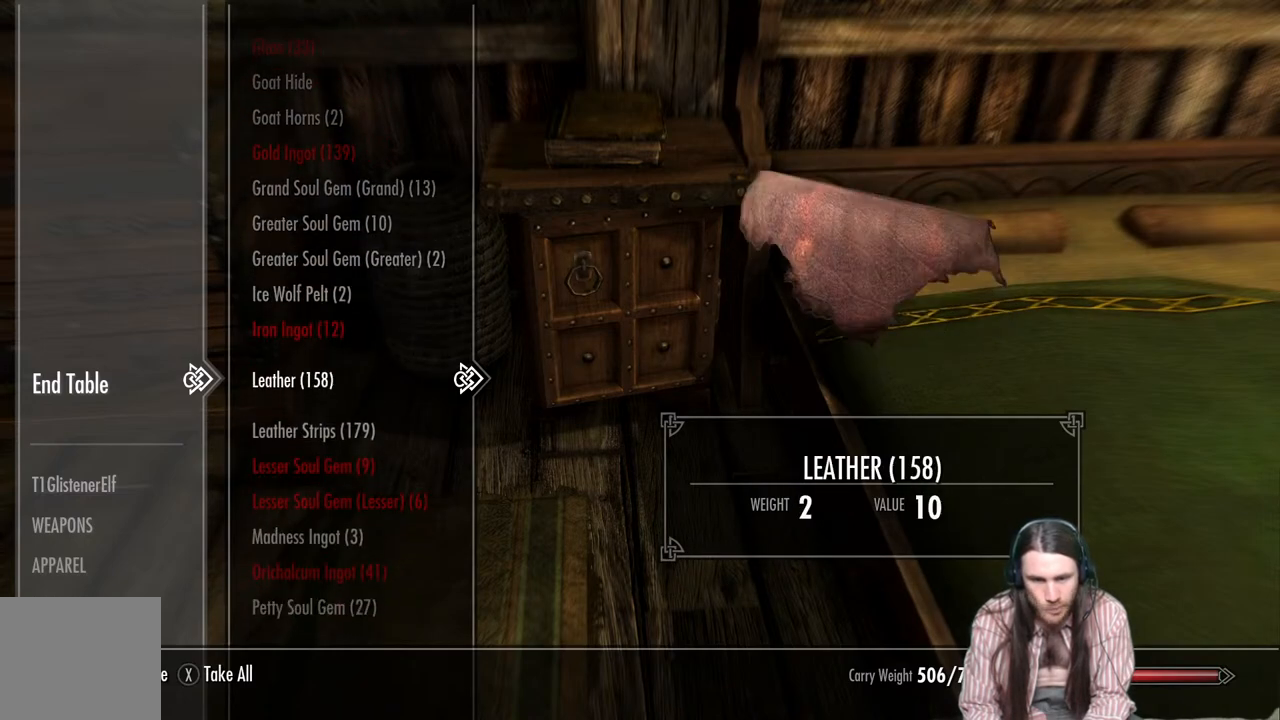
{"buttons": [], "left_stick": "center", "right_stick": "center", "events": [[117, "DPAD_UP", "down"], [217, "DPAD_UP", "up"]]}
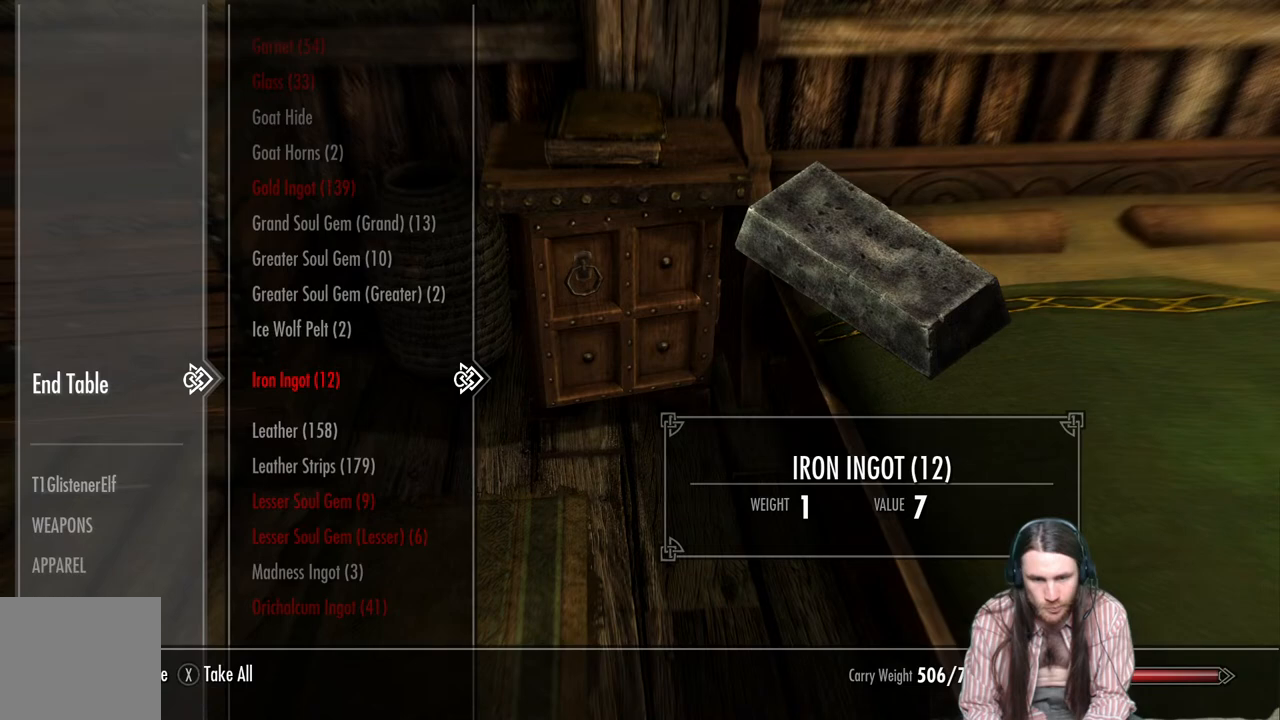
{"buttons": [], "left_stick": "center", "right_stick": "center", "events": []}
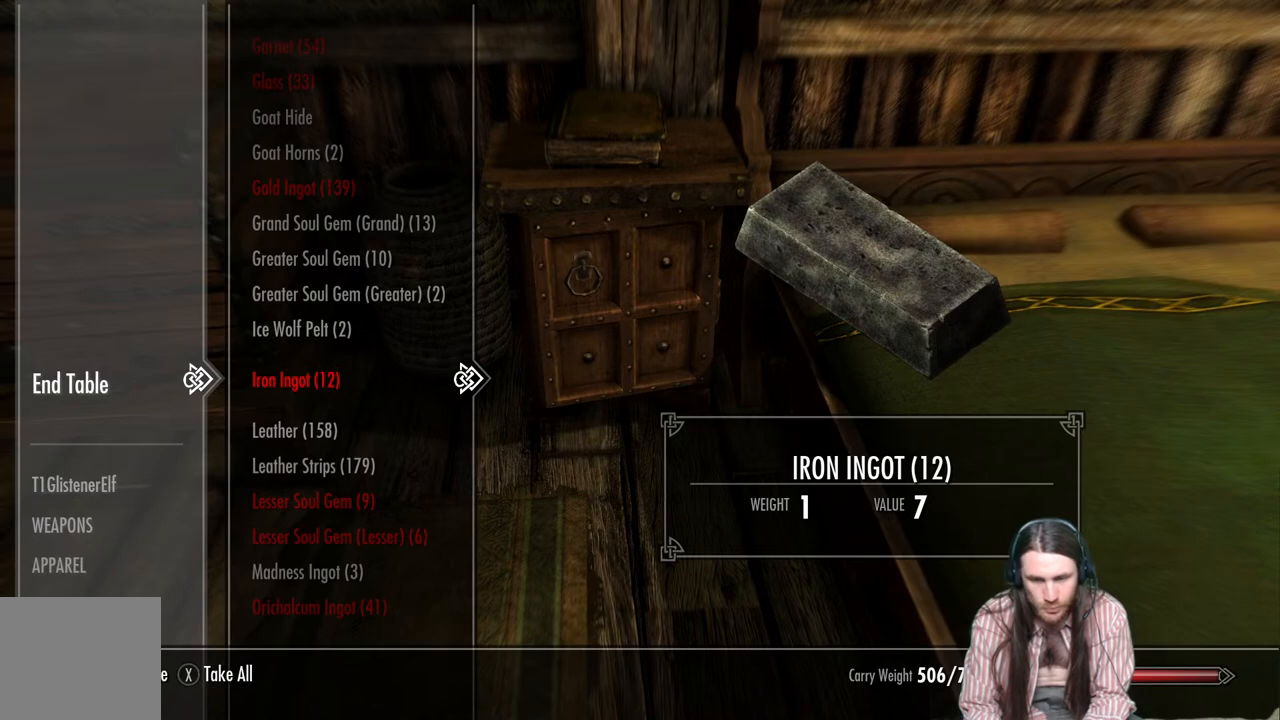
{"buttons": [], "left_stick": "center", "right_stick": "center", "events": [[300, "DPAD_DOWN", "down"], [417, "DPAD_DOWN", "up"]]}
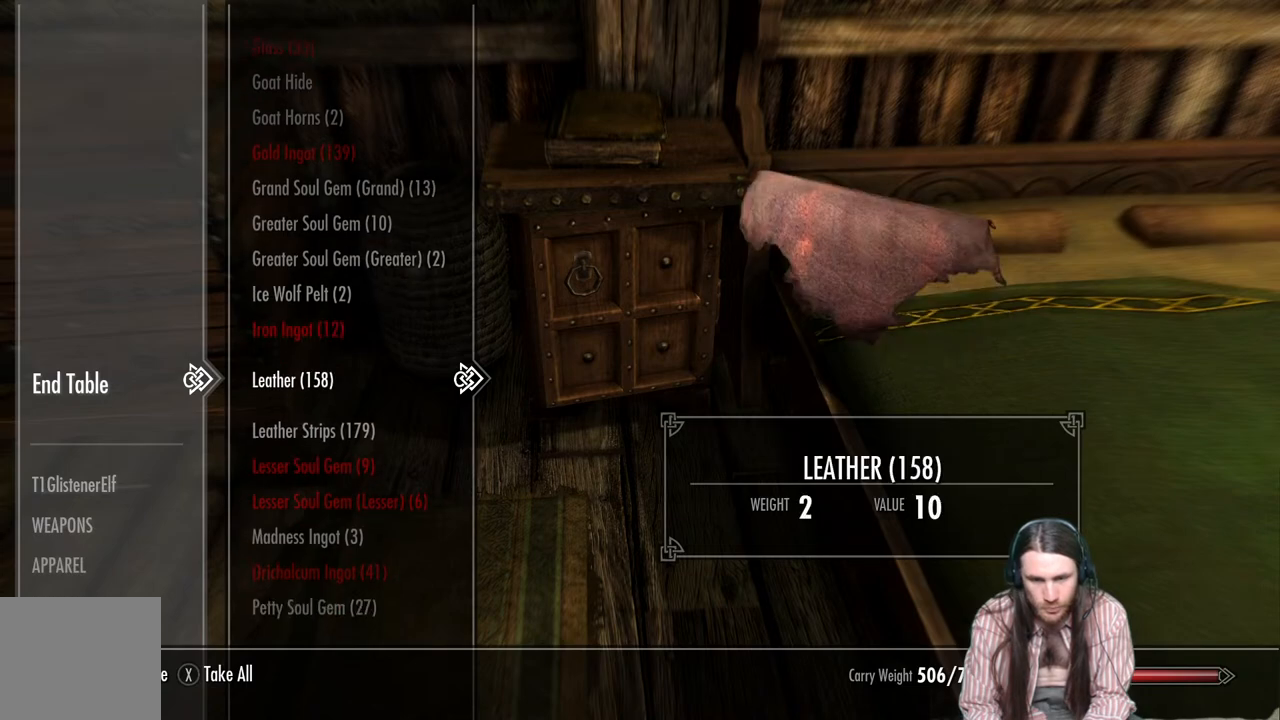
{"buttons": [], "left_stick": "center", "right_stick": "center", "events": [[100, "DPAD_DOWN", "down"], [217, "DPAD_DOWN", "up"]]}
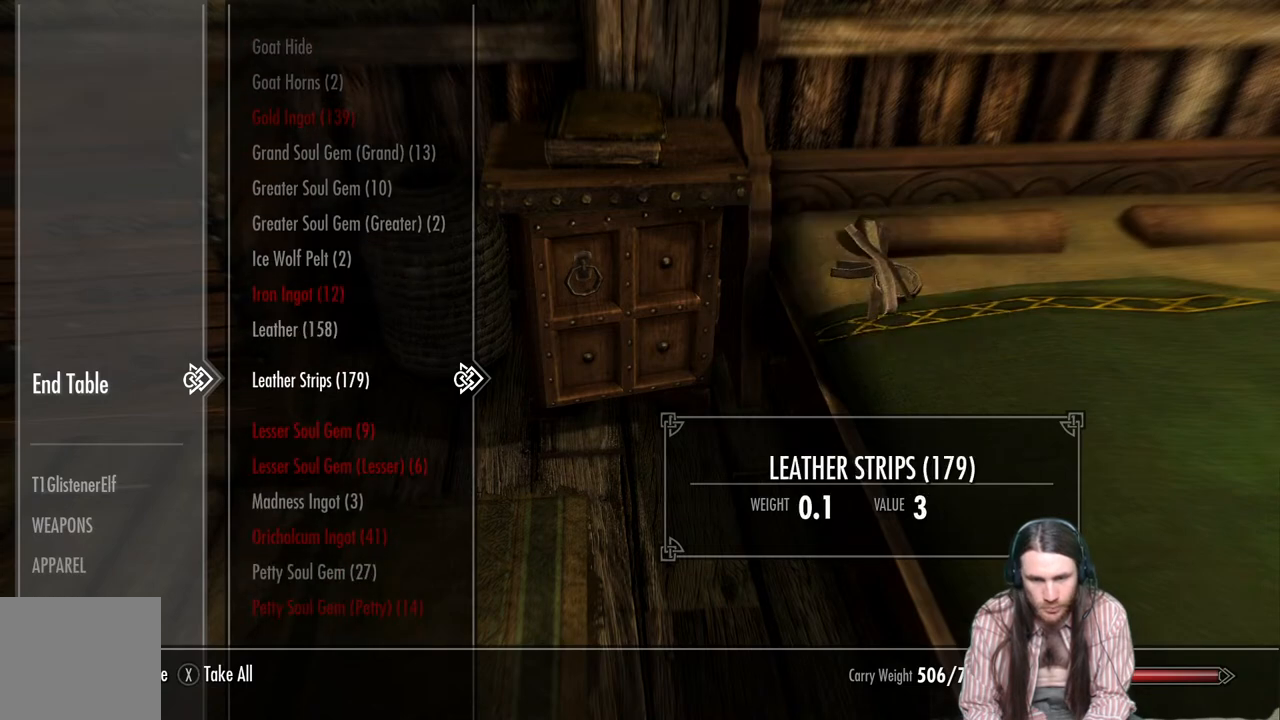
{"buttons": ["DPAD_DOWN"], "left_stick": "center", "right_stick": "center", "events": [[17, "DPAD_DOWN", "down"], [150, "DPAD_DOWN", "up"], [433, "DPAD_DOWN", "down"]]}
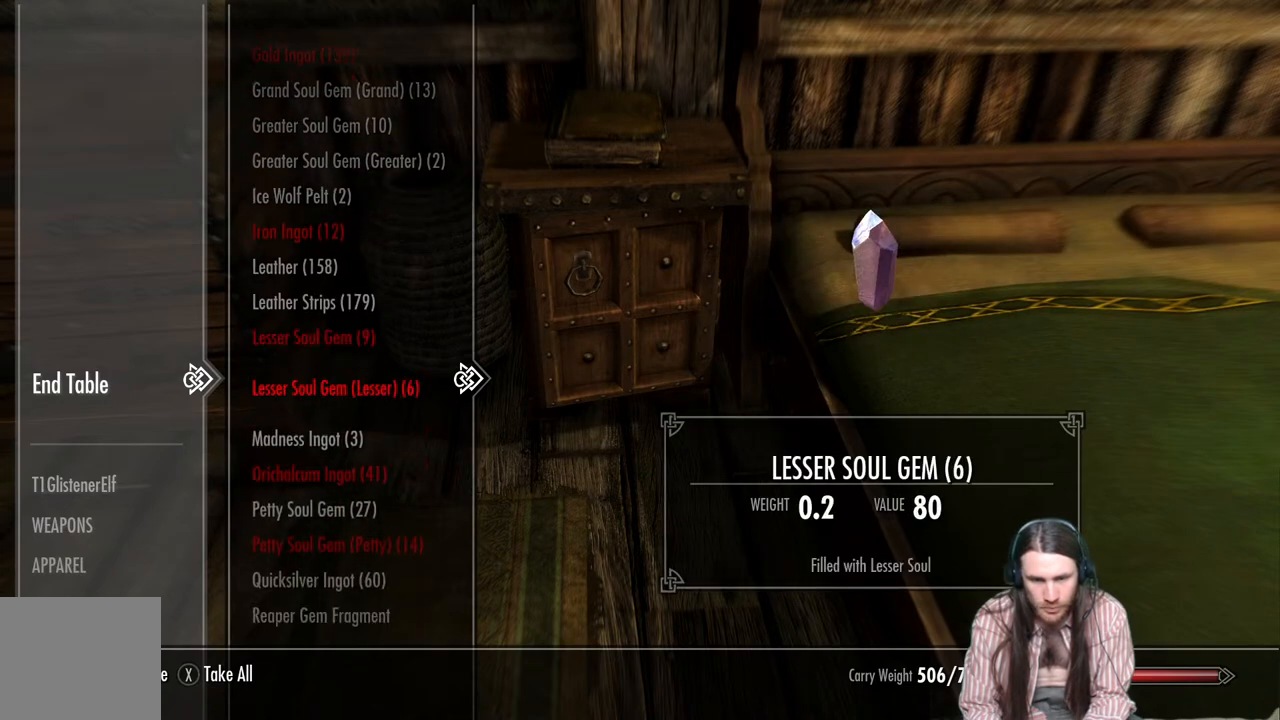
{"buttons": [], "left_stick": "center", "right_stick": "center", "events": [[33, "DPAD_DOWN", "up"], [233, "DPAD_DOWN", "down"], [350, "DPAD_DOWN", "up"]]}
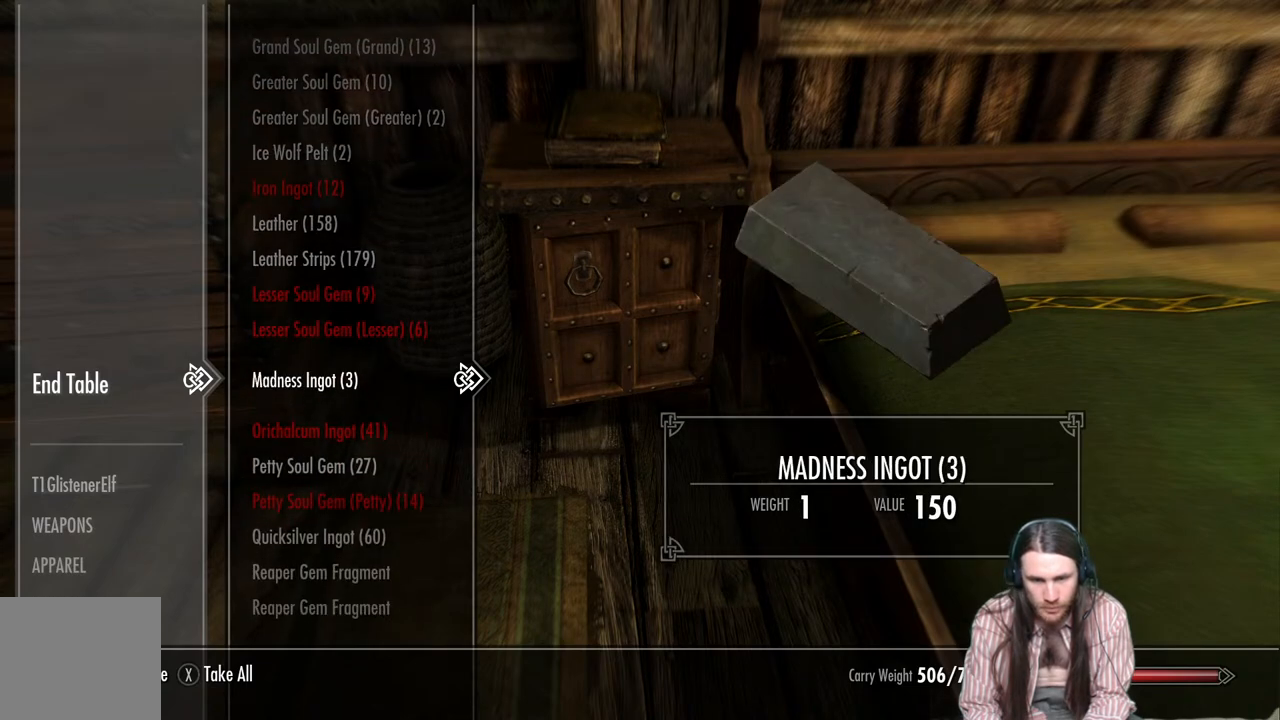
{"buttons": [], "left_stick": "center", "right_stick": "center", "events": []}
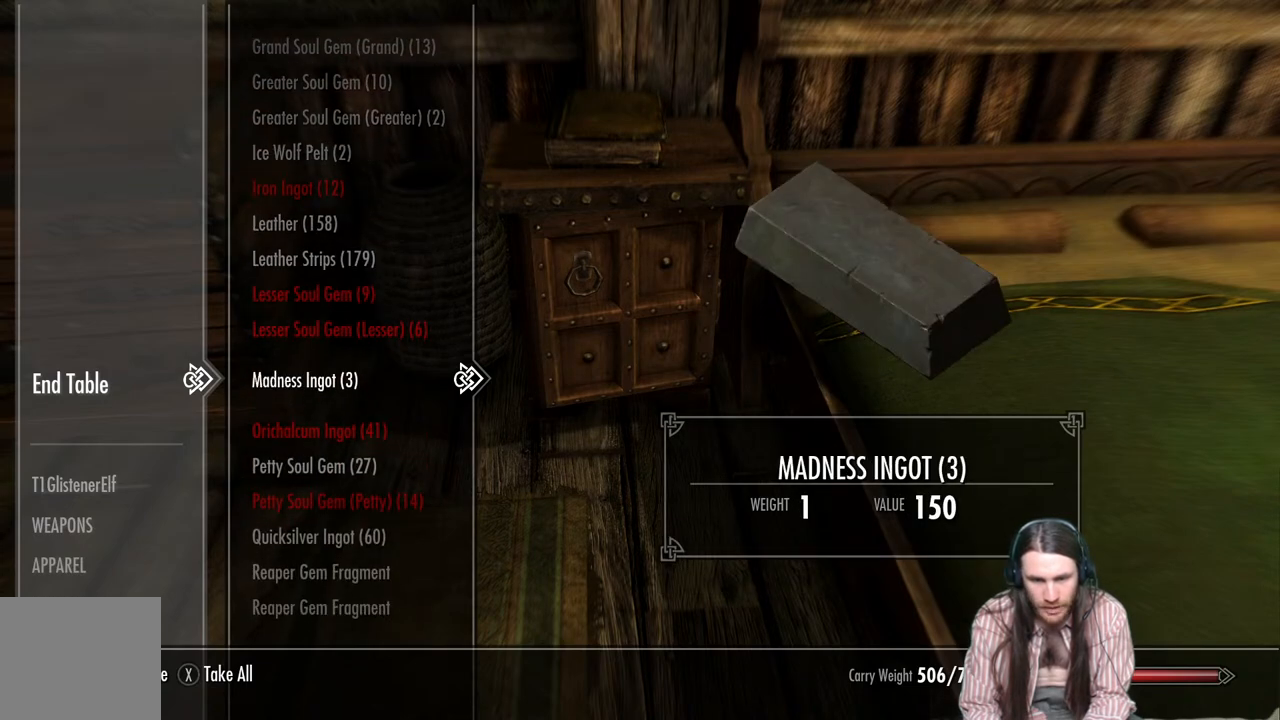
{"buttons": [], "left_stick": "center", "right_stick": "center", "events": [[50, "DPAD_DOWN", "down"], [183, "DPAD_DOWN", "up"]]}
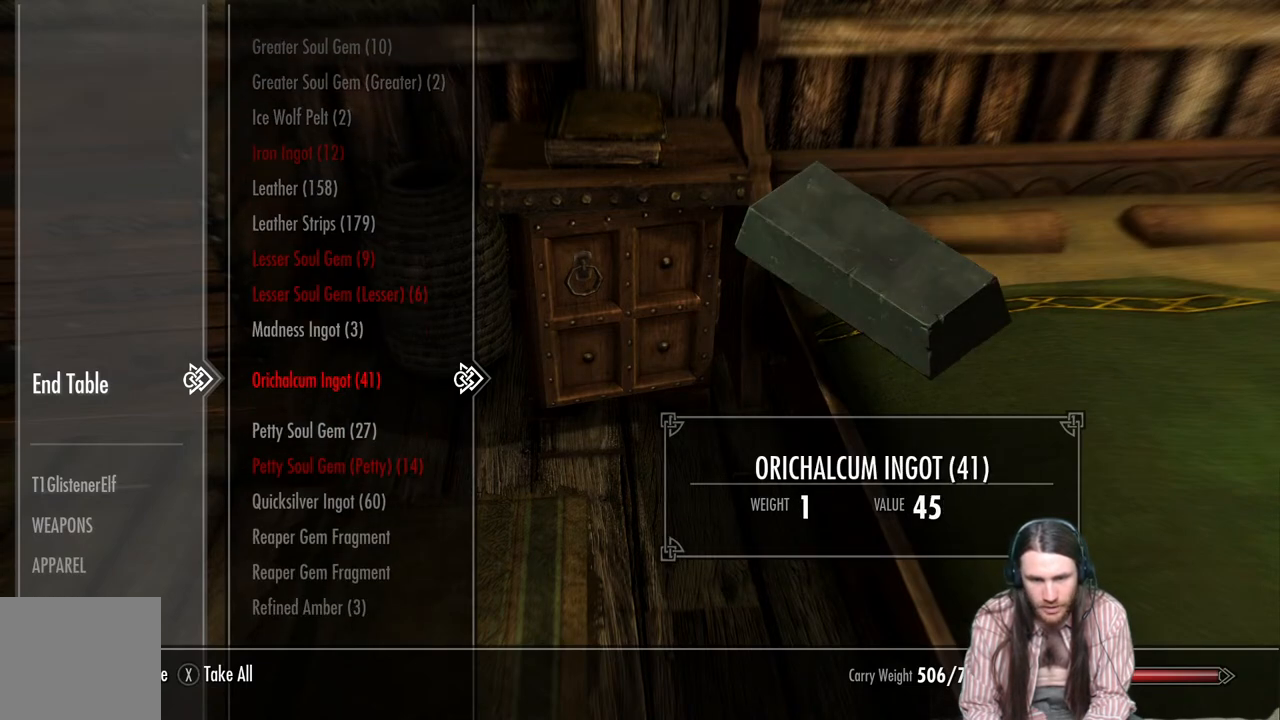
{"buttons": ["L1"], "left_stick": "center", "right_stick": "center", "events": [[100, "A", "down"], [217, "A", "up"], [500, "L1", "down"]]}
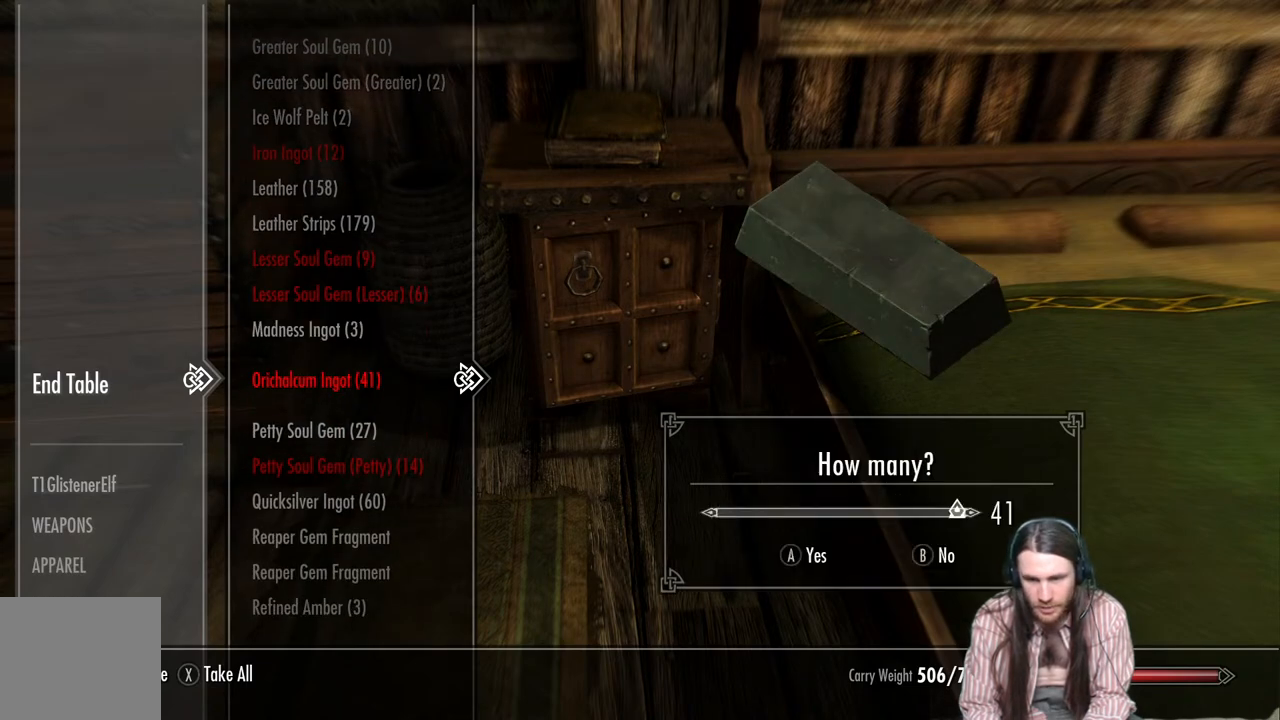
{"buttons": [], "left_stick": "center", "right_stick": "center", "events": [[100, "L1", "up"], [217, "L1", "down"], [283, "L1", "up"], [383, "L1", "down"], [483, "L1", "up"]]}
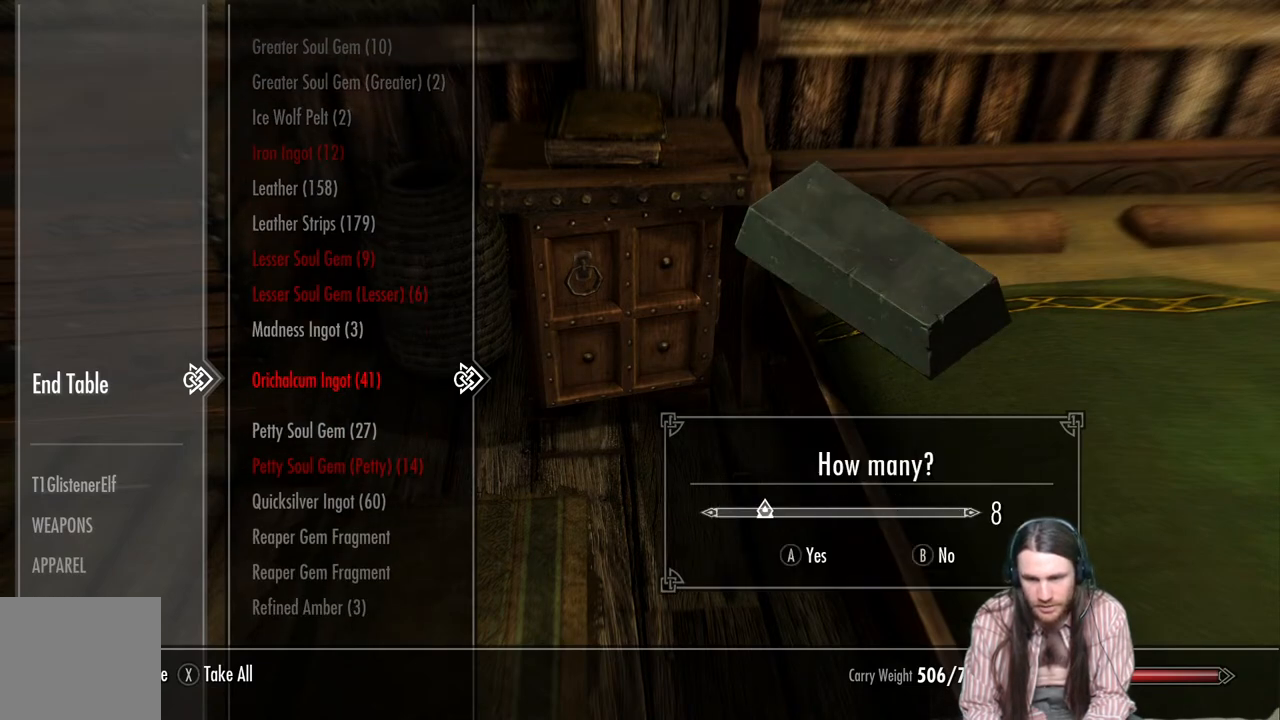
{"buttons": ["DPAD_RIGHT"], "left_stick": "center", "right_stick": "center", "events": [[67, "L1", "down"], [183, "L1", "up"], [467, "DPAD_RIGHT", "down"]]}
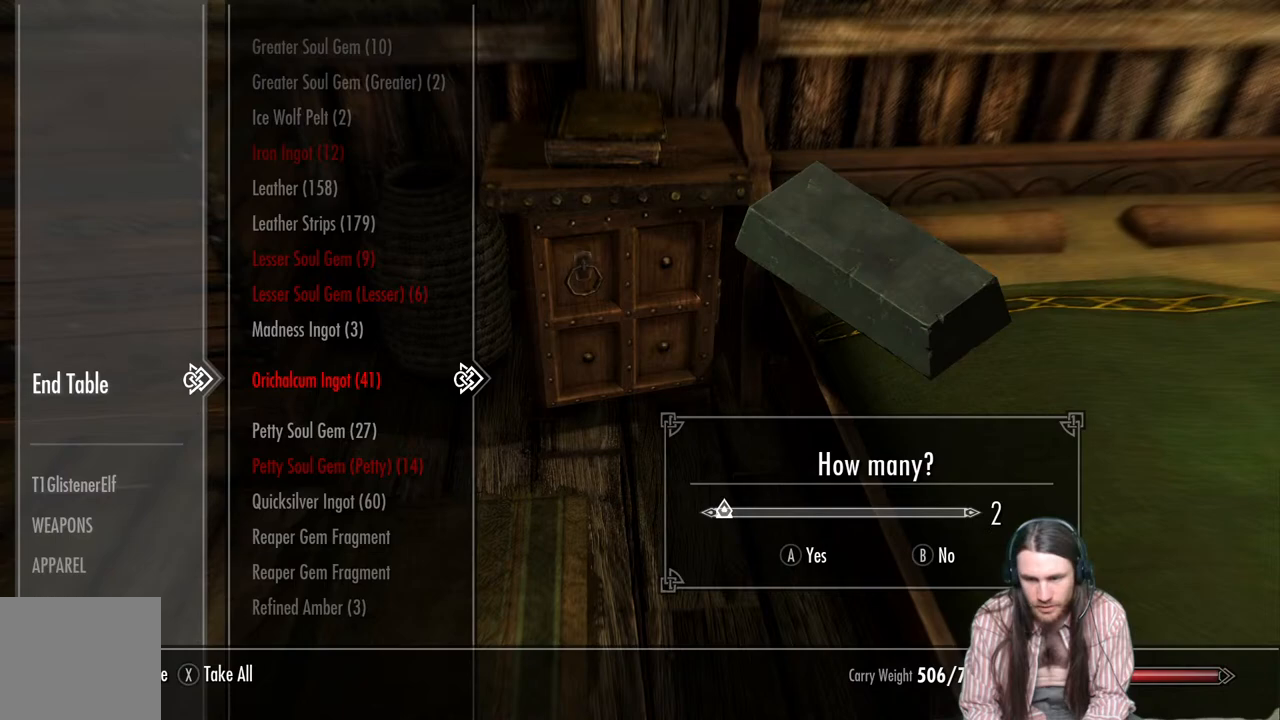
{"buttons": [], "left_stick": "center", "right_stick": "center", "events": [[50, "DPAD_RIGHT", "up"], [133, "DPAD_RIGHT", "down"], [250, "DPAD_RIGHT", "up"]]}
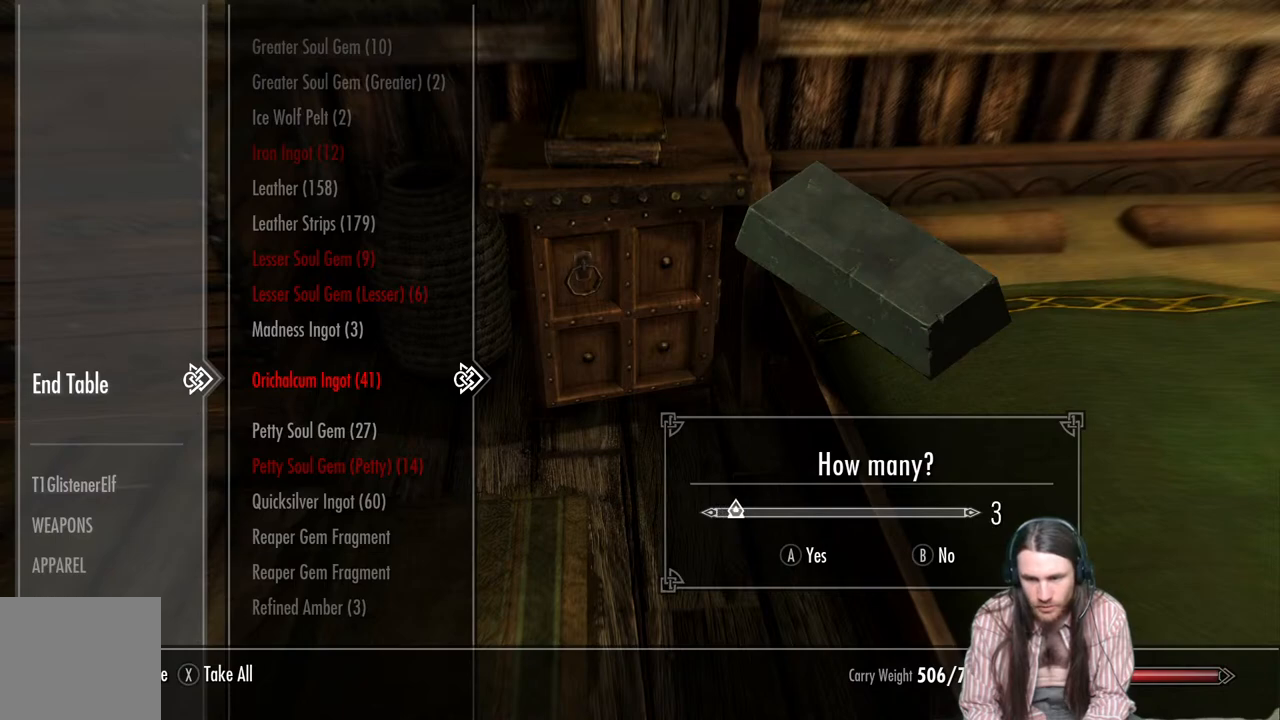
{"buttons": [], "left_stick": "center", "right_stick": "center", "events": []}